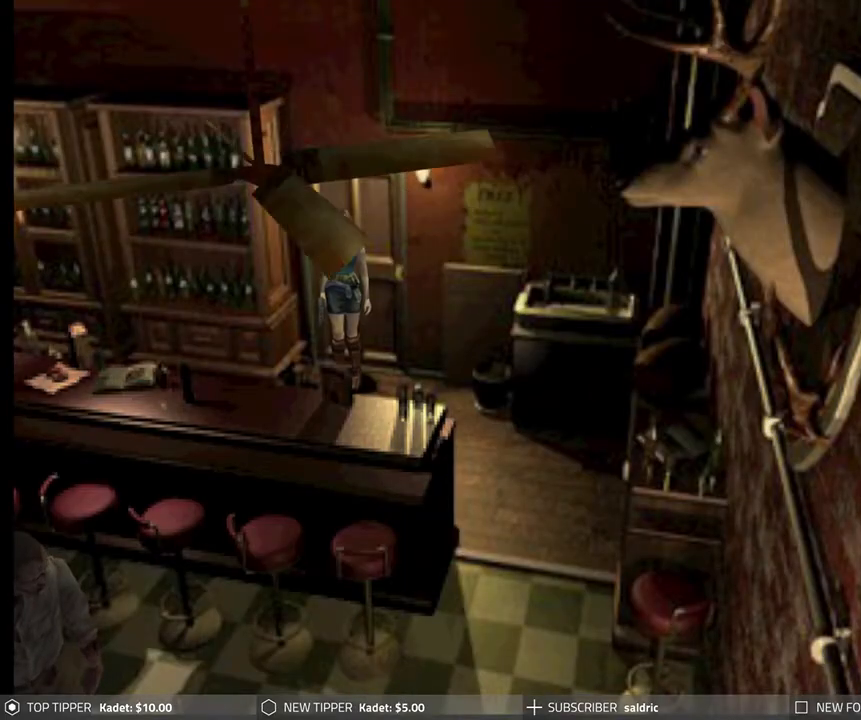
Gameplay with a controller (PlayStation layout); each line is a JSON object with the inputs held at the frame after it. "events" lists button and stick changes between this image and that frame as [ms after this image, input, new state], when the widget could be followed in between. Not read: right_stick.
{"buttons": [], "left_stick": "center", "events": [[233, "TRIANGLE", "down"], [383, "TRIANGLE", "up"]]}
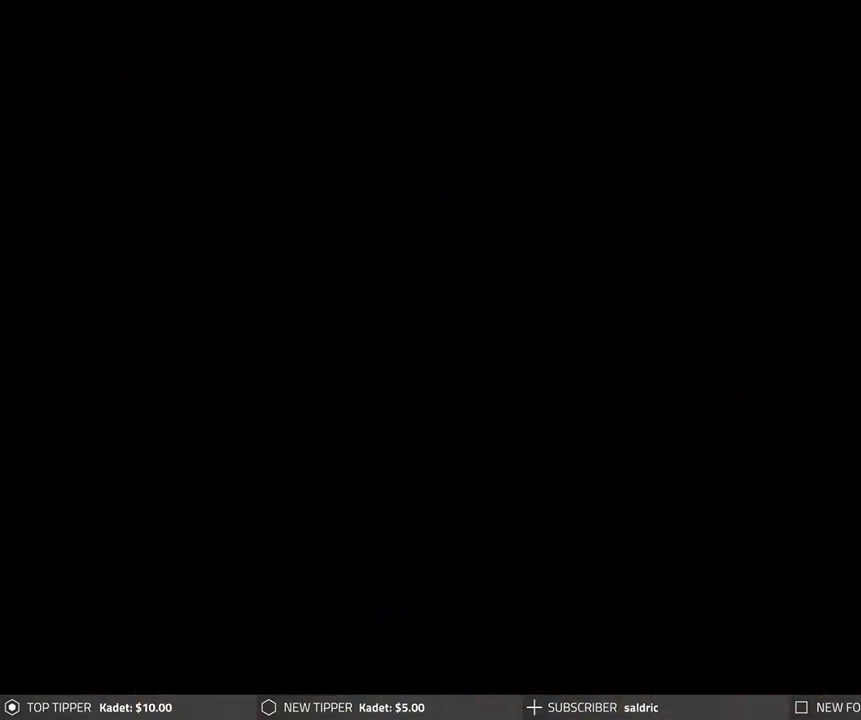
{"buttons": [], "left_stick": "center", "events": []}
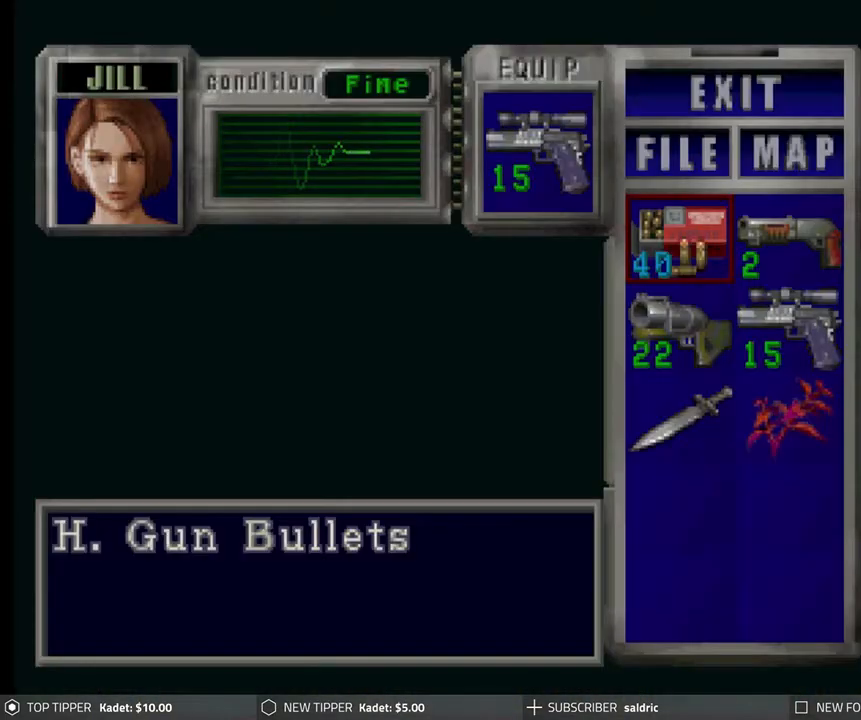
{"buttons": [], "left_stick": "center", "events": []}
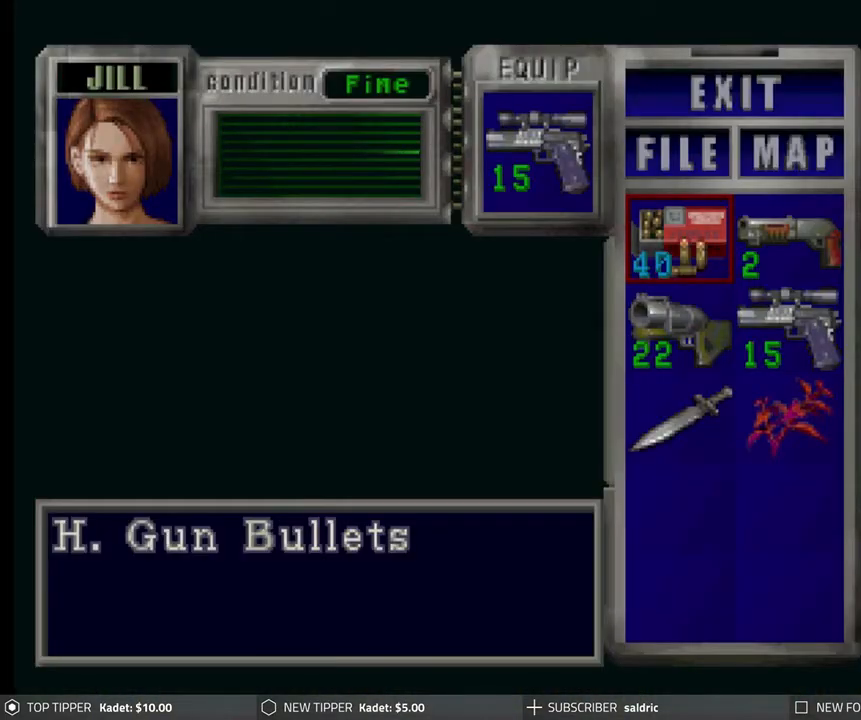
{"buttons": [], "left_stick": "center", "events": [[183, "DPAD_DOWN", "down"], [283, "DPAD_DOWN", "up"]]}
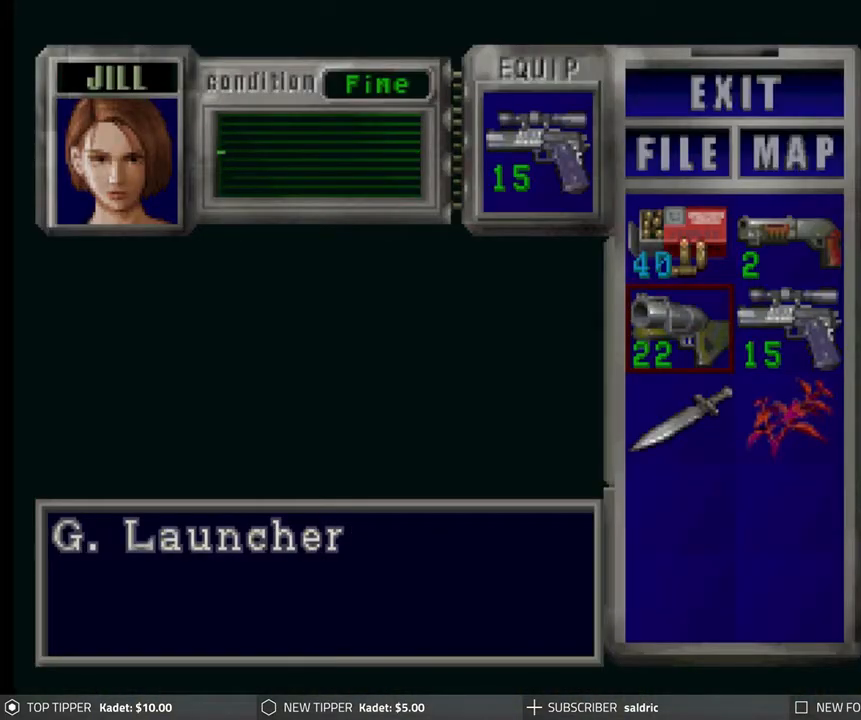
{"buttons": [], "left_stick": "center", "events": [[367, "DPAD_RIGHT", "down"], [417, "DPAD_RIGHT", "up"]]}
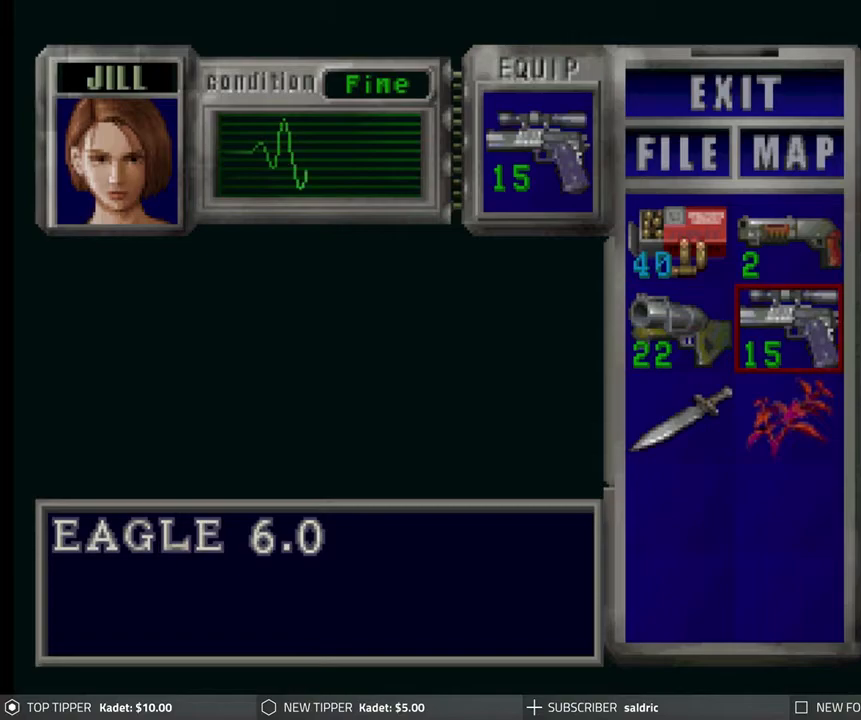
{"buttons": [], "left_stick": "center", "events": []}
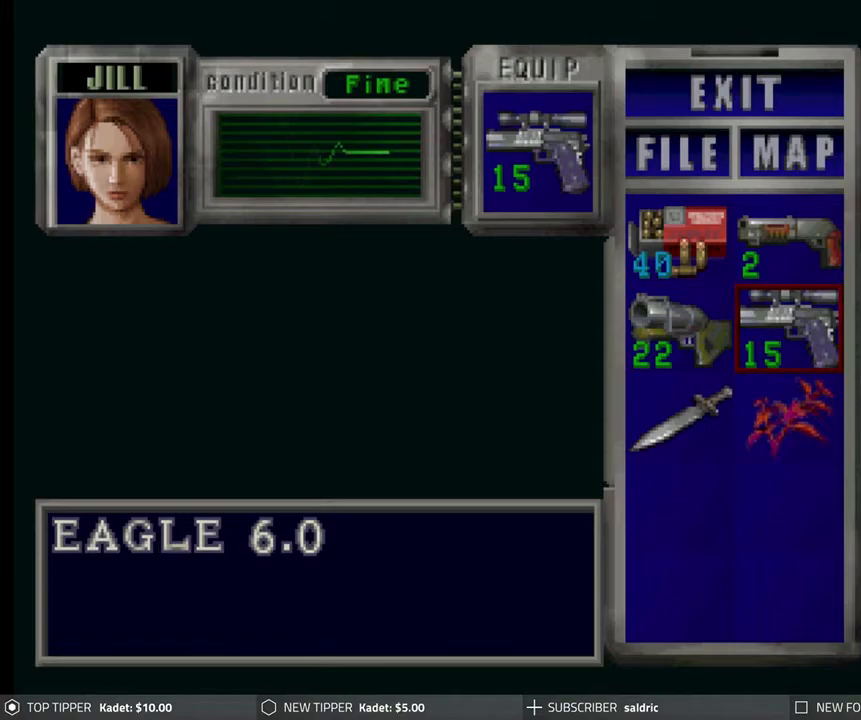
{"buttons": [], "left_stick": "center", "events": []}
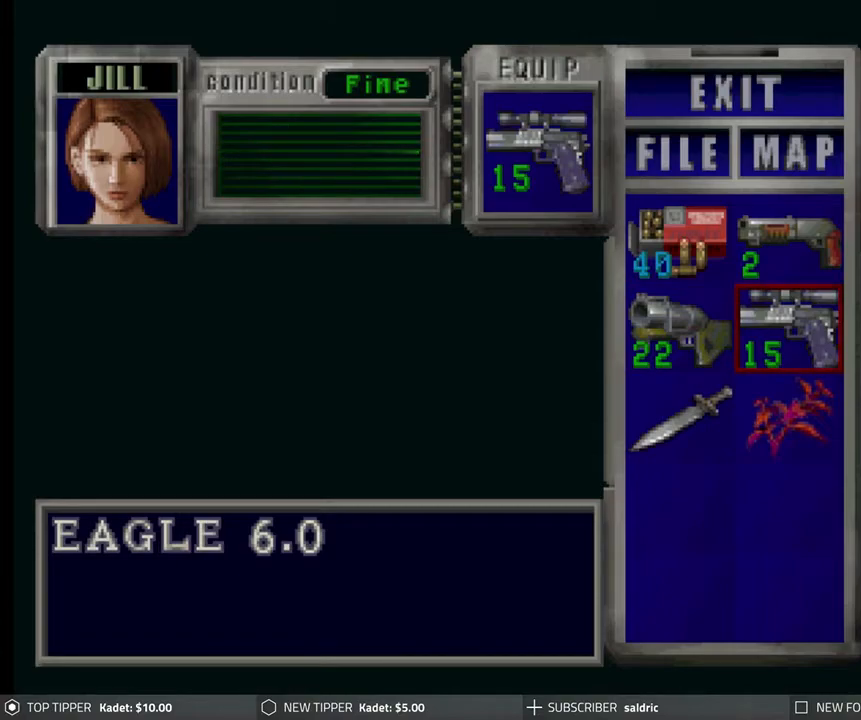
{"buttons": ["DPAD_RIGHT"], "left_stick": "center", "events": [[100, "TRIANGLE", "down"], [200, "TRIANGLE", "up"], [267, "TRIANGLE", "down"], [350, "TRIANGLE", "up"], [483, "DPAD_RIGHT", "down"]]}
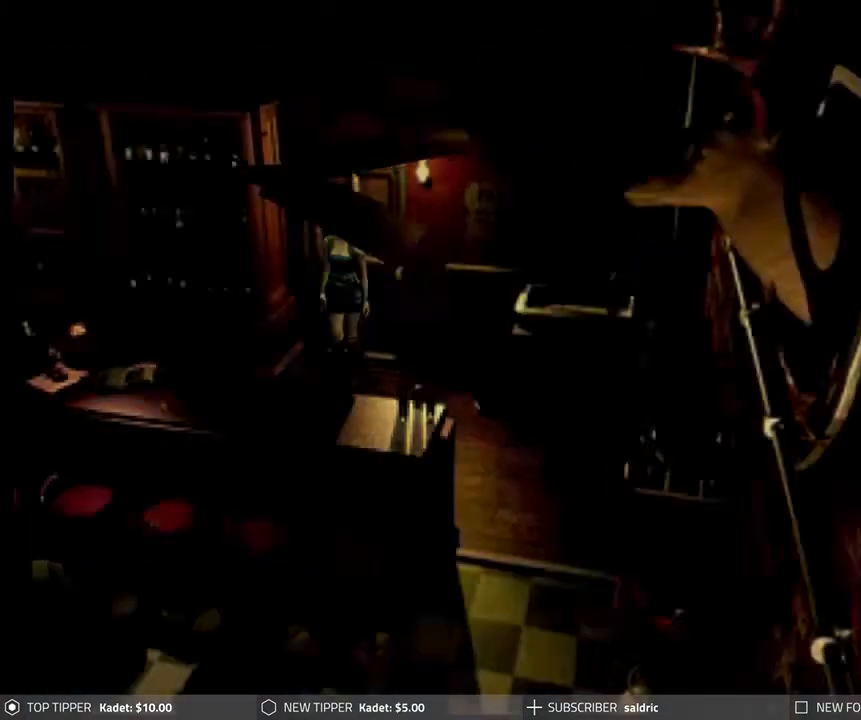
{"buttons": ["DPAD_RIGHT"], "left_stick": "center", "events": []}
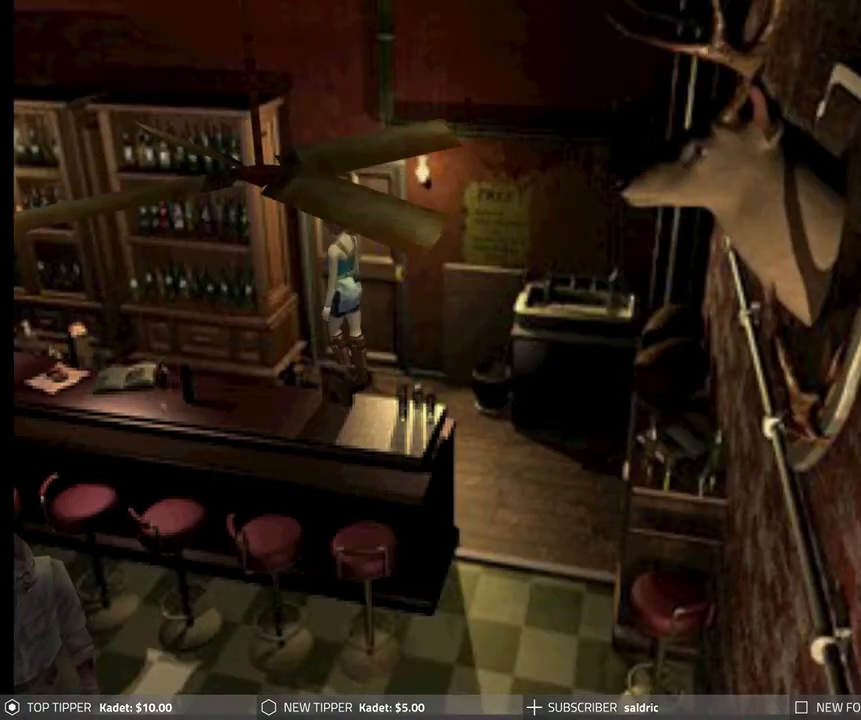
{"buttons": ["DPAD_DOWN"], "left_stick": "center", "events": [[33, "DPAD_DOWN", "down"], [100, "DPAD_RIGHT", "up"]]}
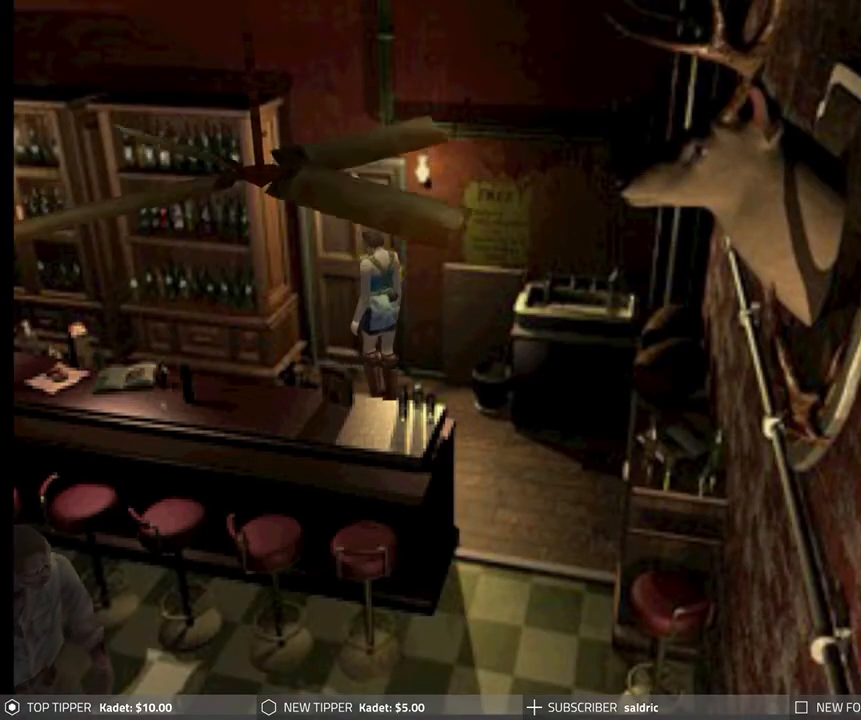
{"buttons": ["DPAD_DOWN"], "left_stick": "center", "events": []}
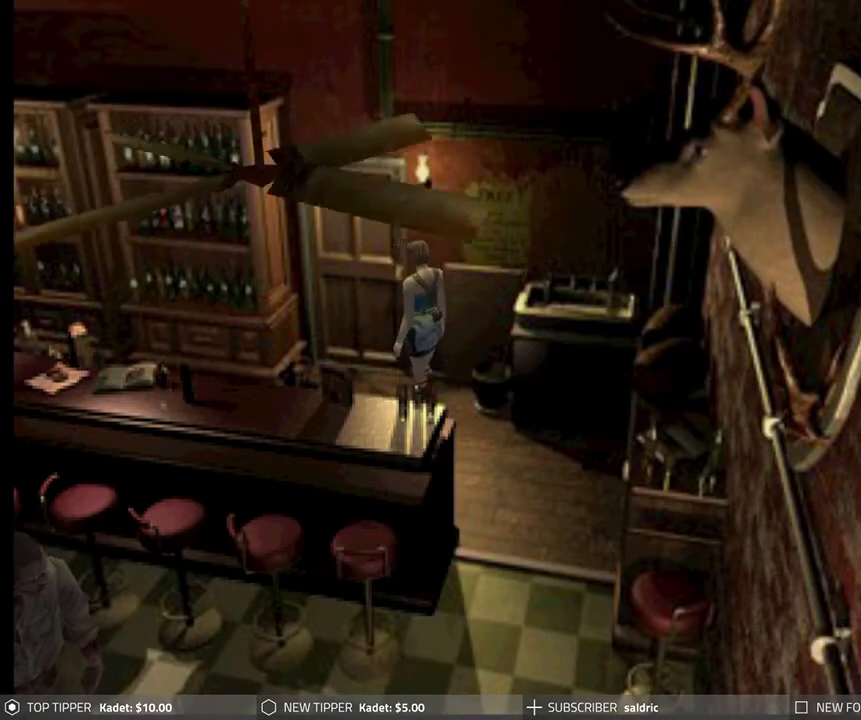
{"buttons": ["DPAD_DOWN"], "left_stick": "center", "events": [[167, "DPAD_RIGHT", "down"], [383, "DPAD_RIGHT", "up"]]}
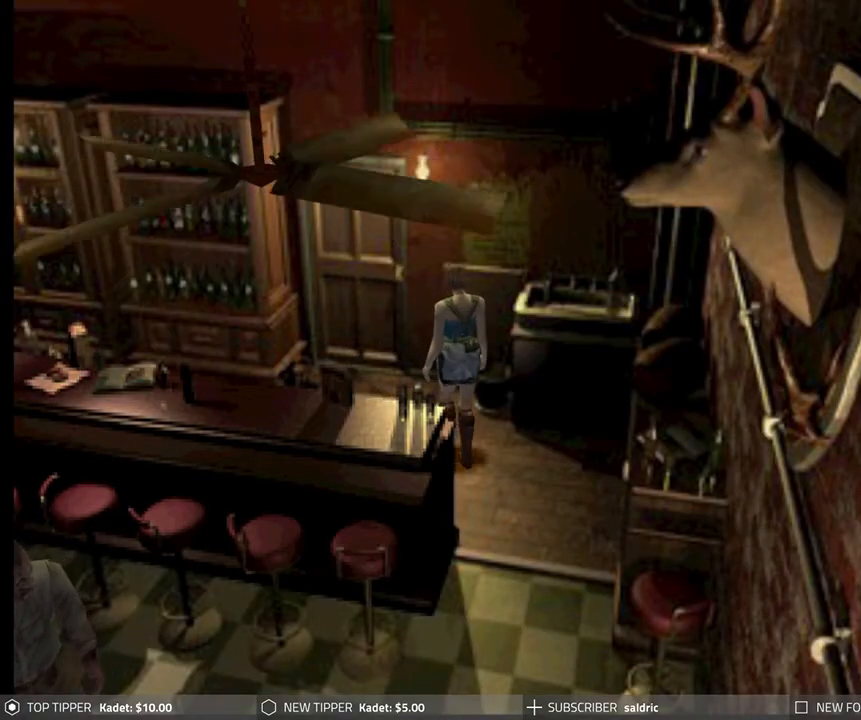
{"buttons": ["DPAD_DOWN"], "left_stick": "center", "events": []}
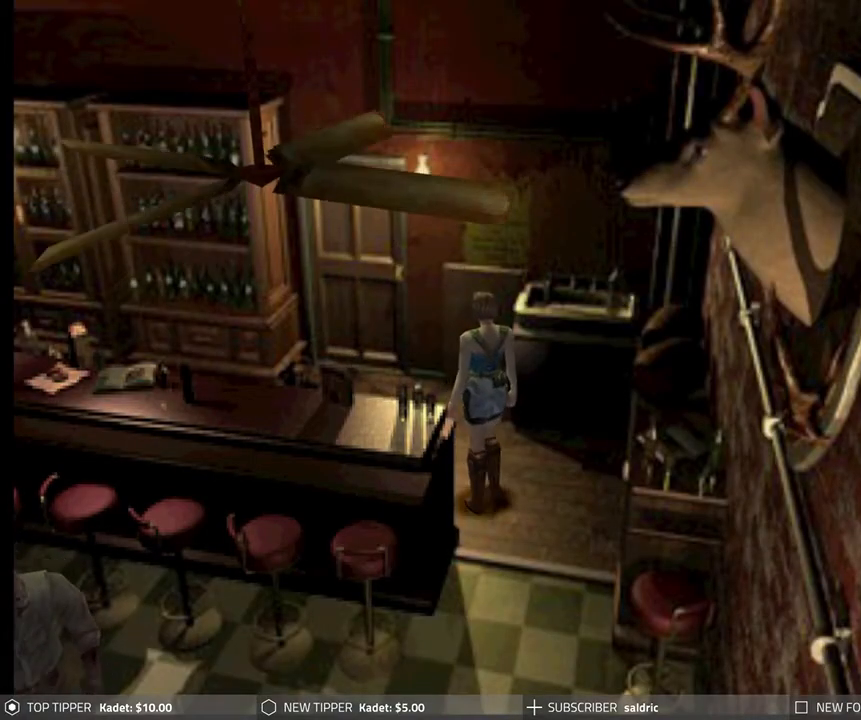
{"buttons": ["DPAD_DOWN"], "left_stick": "center", "events": [[83, "DPAD_RIGHT", "down"], [217, "DPAD_RIGHT", "up"]]}
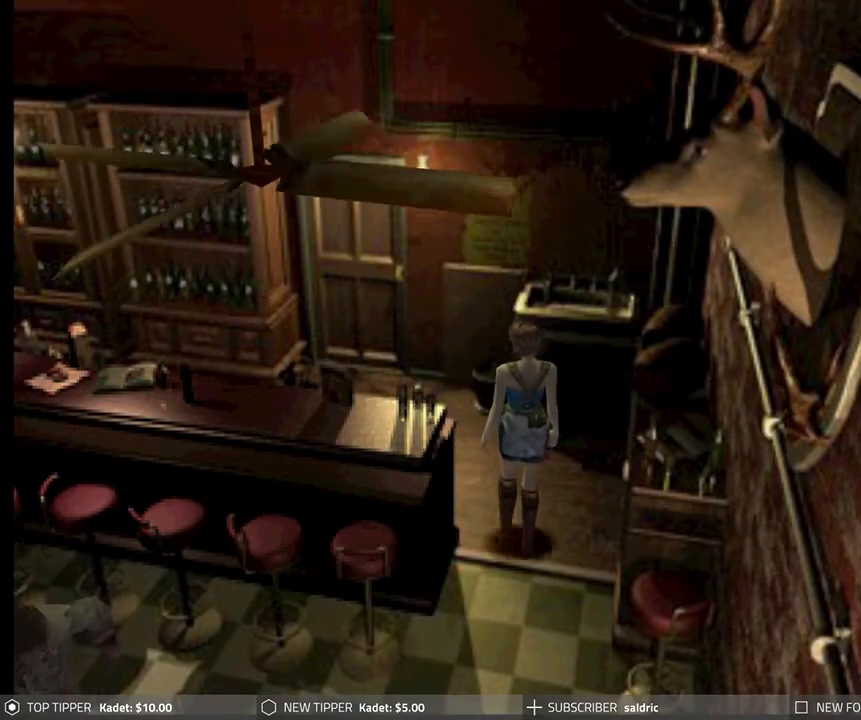
{"buttons": ["DPAD_DOWN"], "left_stick": "center", "events": []}
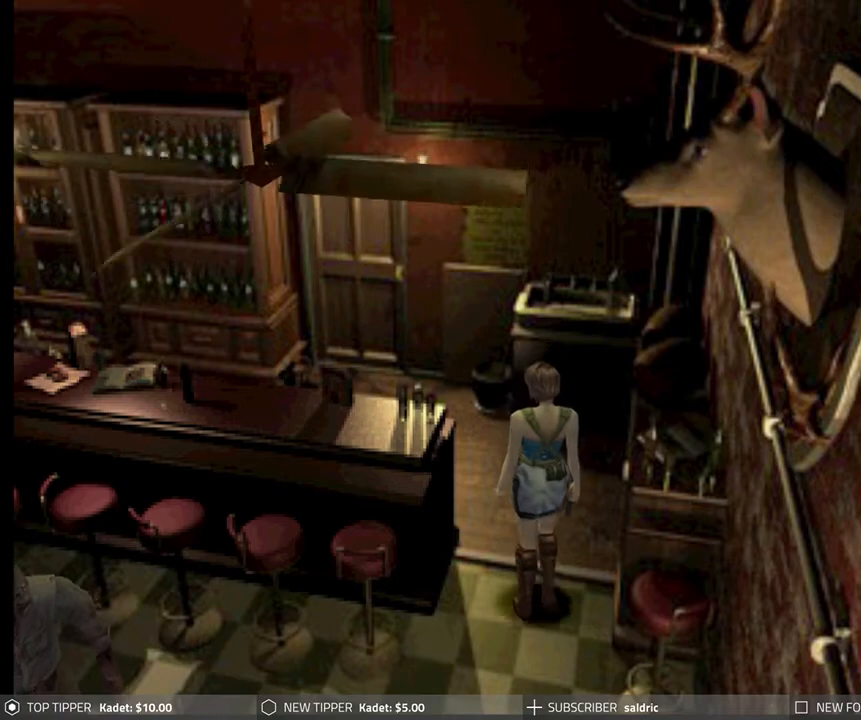
{"buttons": ["DPAD_DOWN"], "left_stick": "center", "events": []}
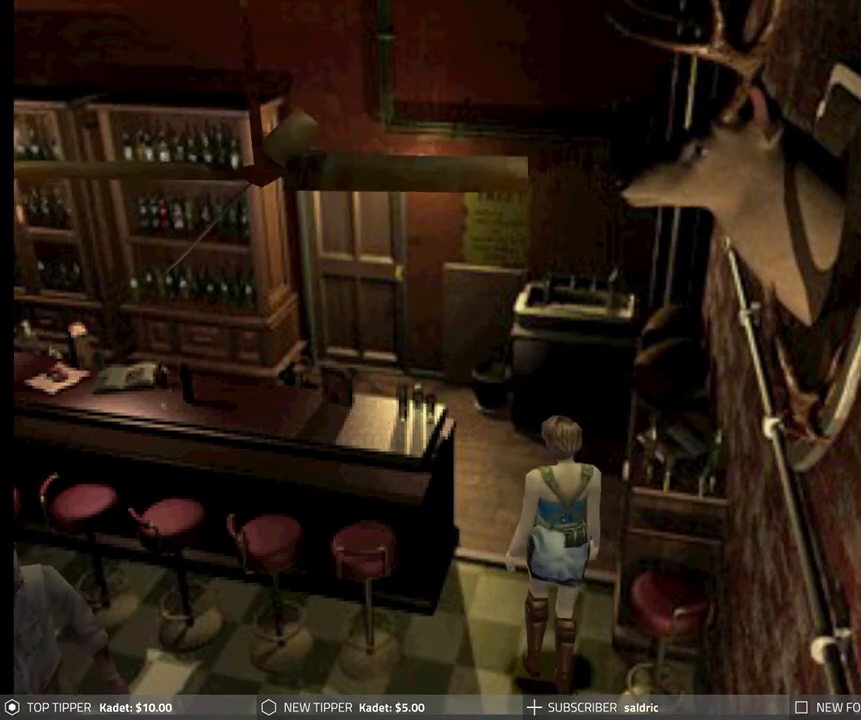
{"buttons": ["R1"], "left_stick": "center", "events": [[450, "DPAD_DOWN", "up"], [450, "R1", "down"]]}
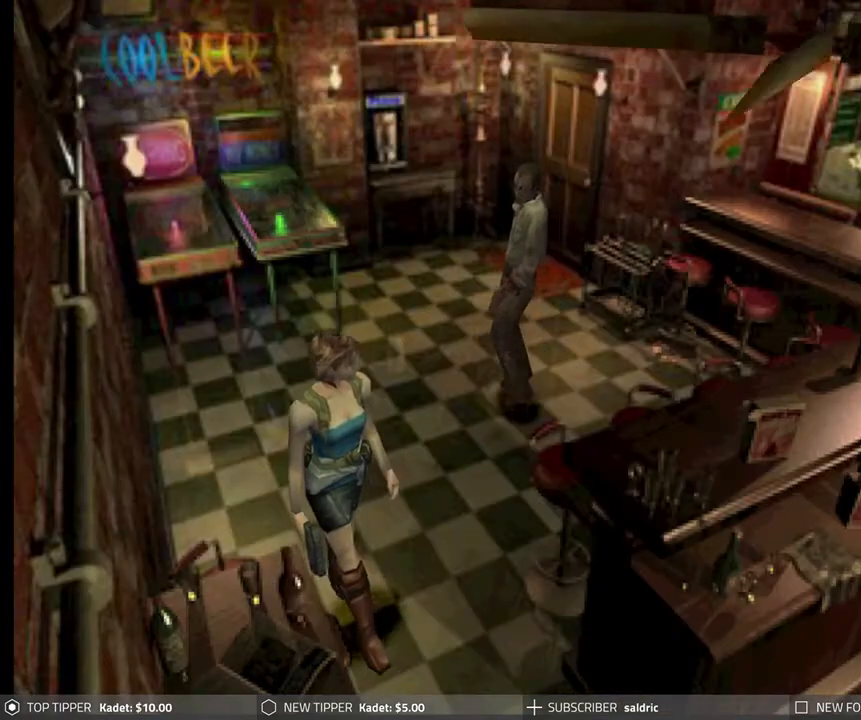
{"buttons": ["R1"], "left_stick": "center", "events": [[350, "CROSS", "down"], [500, "CROSS", "up"]]}
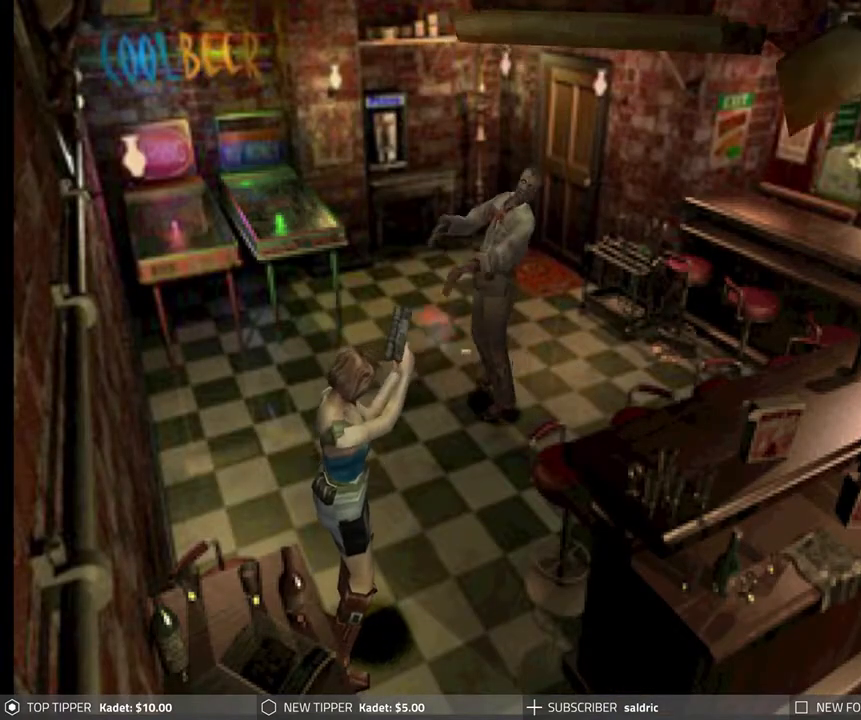
{"buttons": ["CROSS", "R1", "DPAD_LEFT"], "left_stick": "center", "events": [[67, "CROSS", "down"], [183, "CROSS", "up"], [267, "CROSS", "down"], [350, "DPAD_LEFT", "down"], [367, "CROSS", "up"], [433, "CROSS", "down"]]}
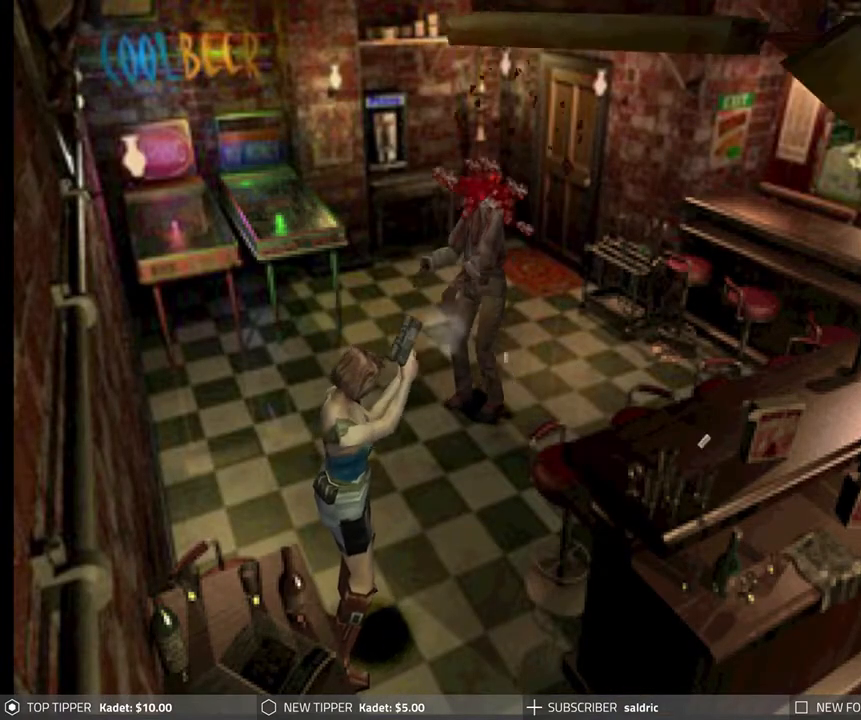
{"buttons": [], "left_stick": "center", "events": [[50, "CROSS", "up"], [50, "DPAD_LEFT", "up"], [100, "CROSS", "down"], [217, "CROSS", "up"], [400, "R1", "up"]]}
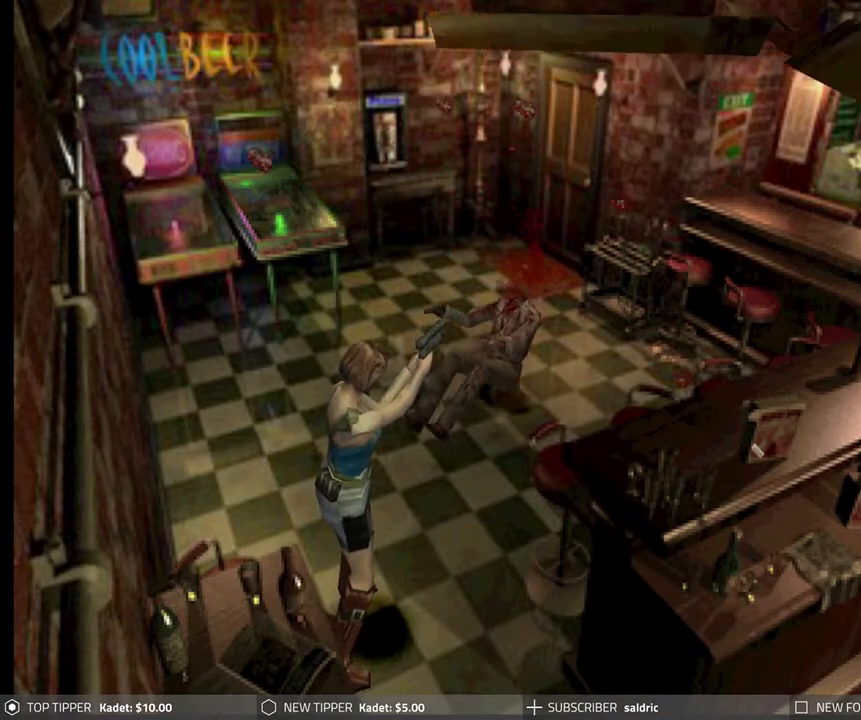
{"buttons": ["DPAD_RIGHT"], "left_stick": "center", "events": [[167, "DPAD_RIGHT", "down"]]}
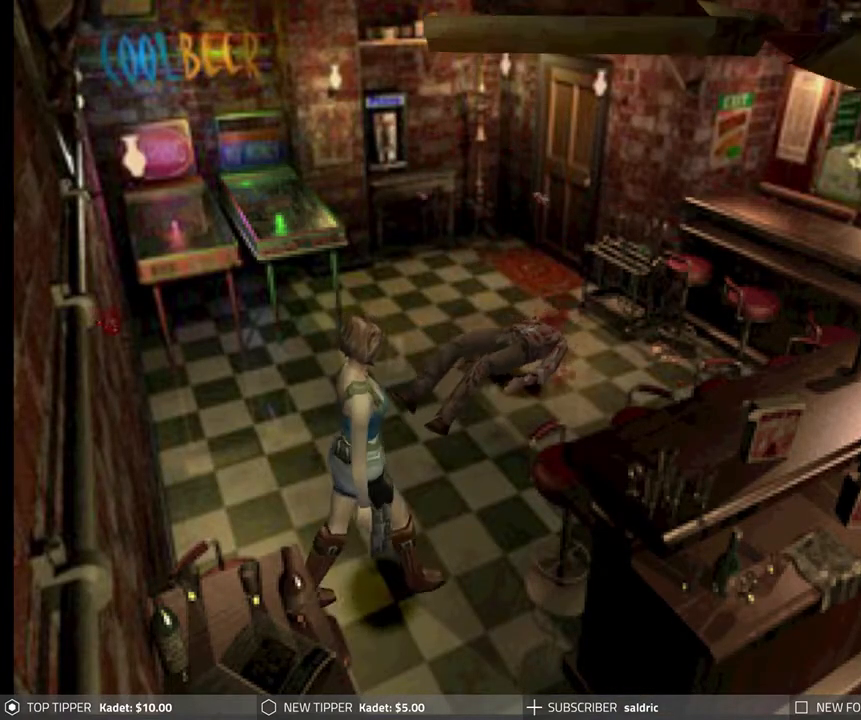
{"buttons": ["DPAD_DOWN", "DPAD_RIGHT"], "left_stick": "center", "events": [[283, "DPAD_DOWN", "down"]]}
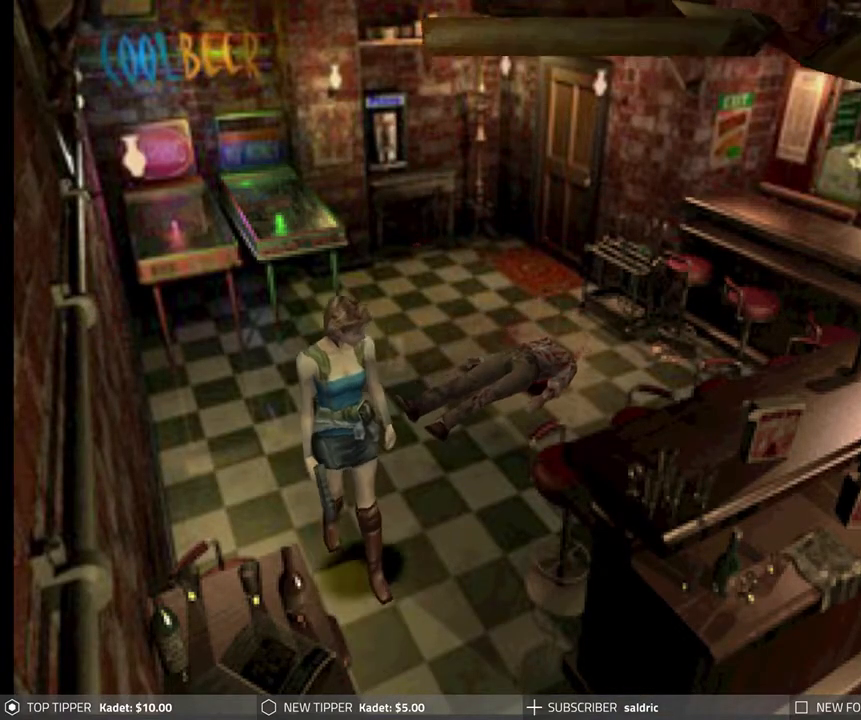
{"buttons": ["DPAD_DOWN", "DPAD_RIGHT"], "left_stick": "center", "events": []}
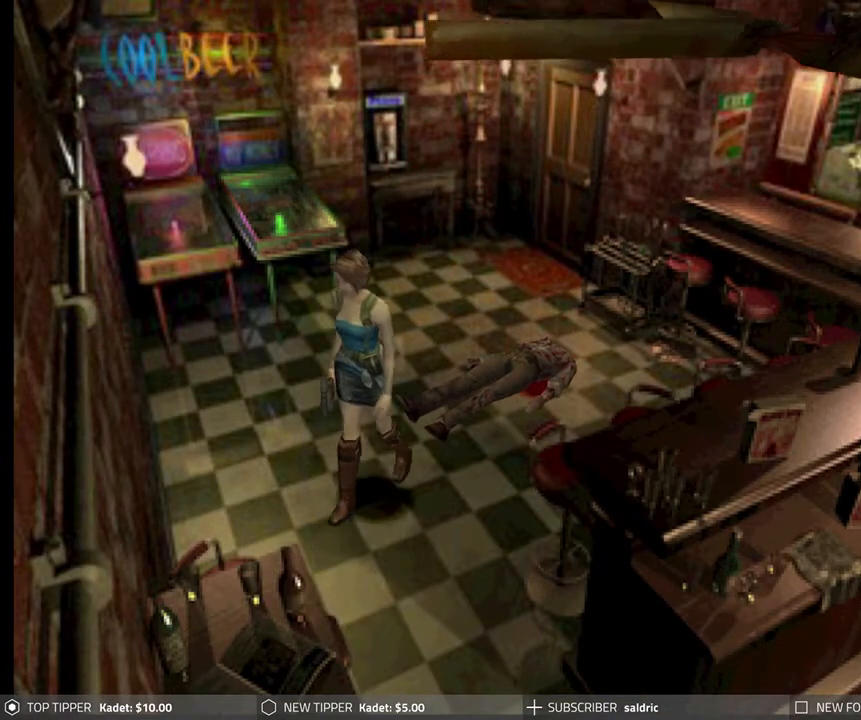
{"buttons": ["DPAD_DOWN"], "left_stick": "center", "events": [[150, "DPAD_RIGHT", "up"], [250, "DPAD_LEFT", "down"], [500, "DPAD_LEFT", "up"]]}
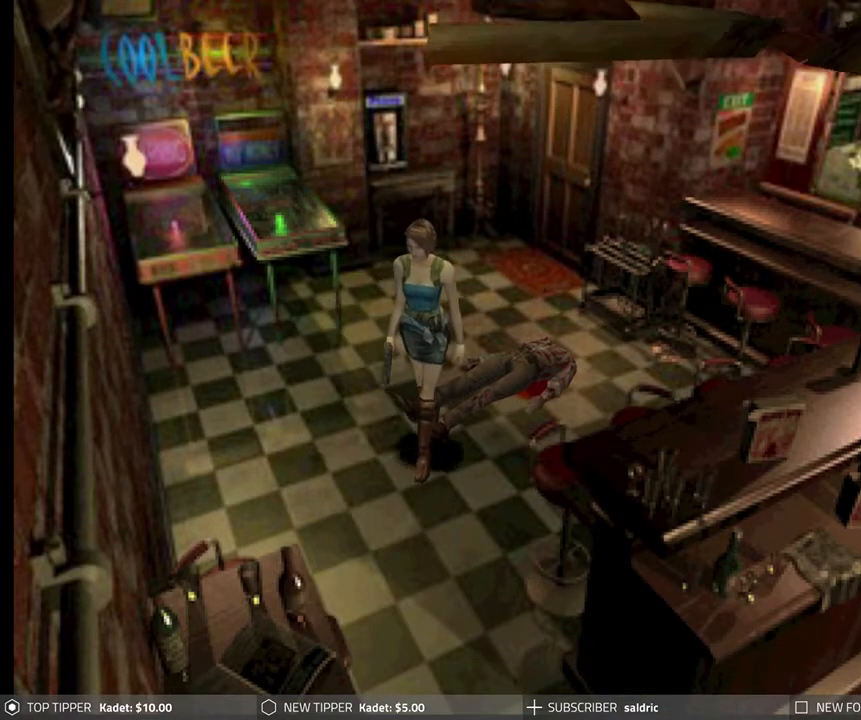
{"buttons": ["DPAD_DOWN"], "left_stick": "center", "events": [[233, "DPAD_LEFT", "down"], [317, "DPAD_LEFT", "up"]]}
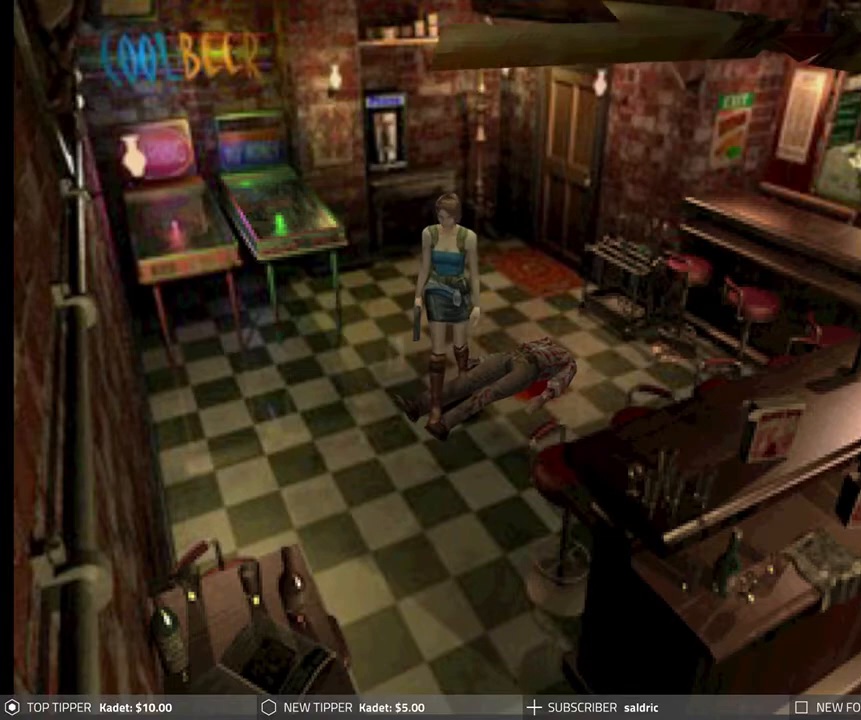
{"buttons": ["DPAD_DOWN"], "left_stick": "center", "events": []}
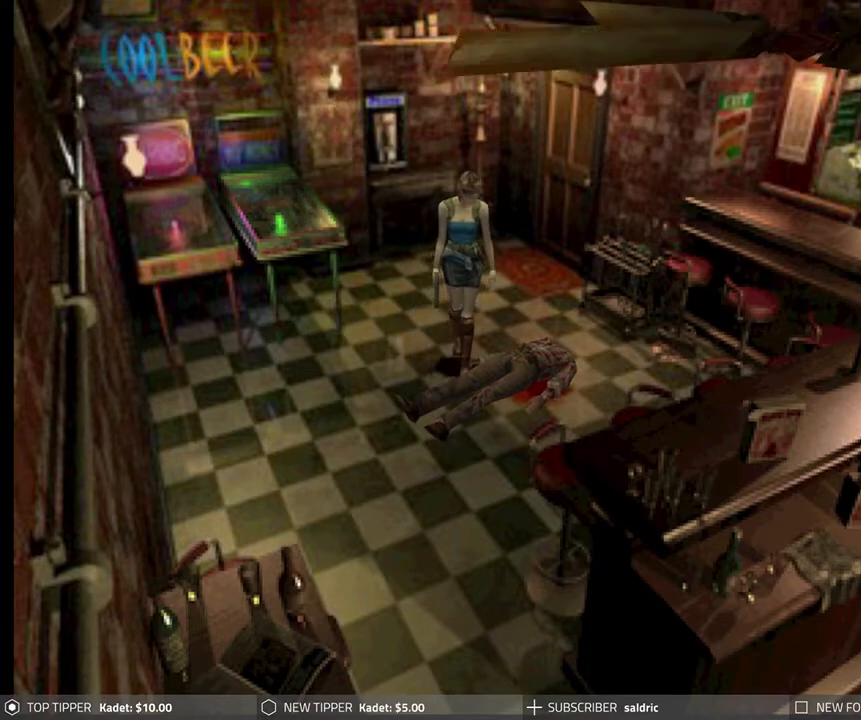
{"buttons": ["DPAD_DOWN"], "left_stick": "center", "events": []}
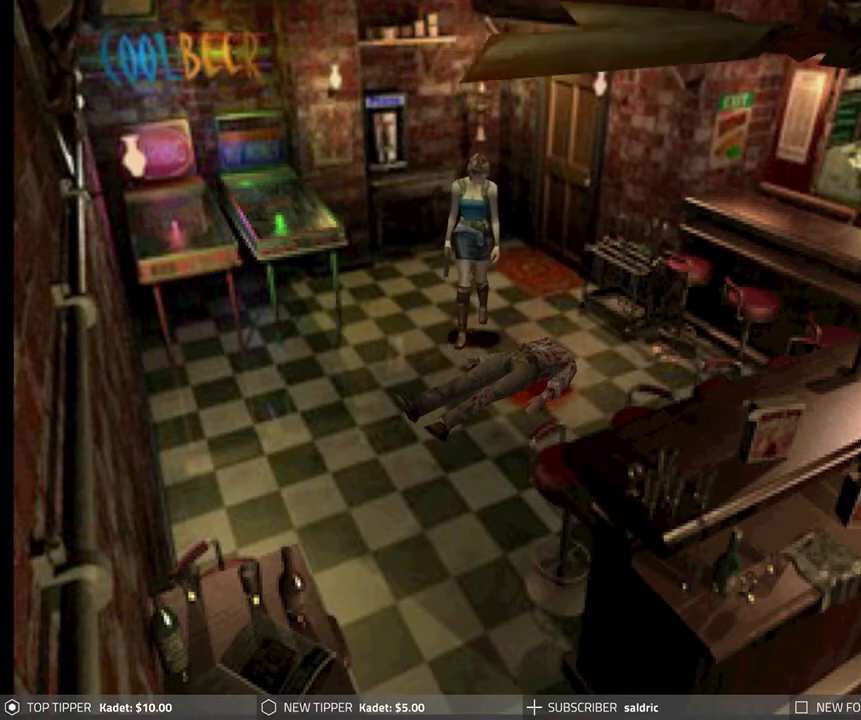
{"buttons": ["CROSS", "DPAD_DOWN"], "left_stick": "center", "events": [[83, "DPAD_RIGHT", "down"], [267, "DPAD_RIGHT", "up"], [283, "CROSS", "down"], [417, "CROSS", "up"], [467, "CROSS", "down"]]}